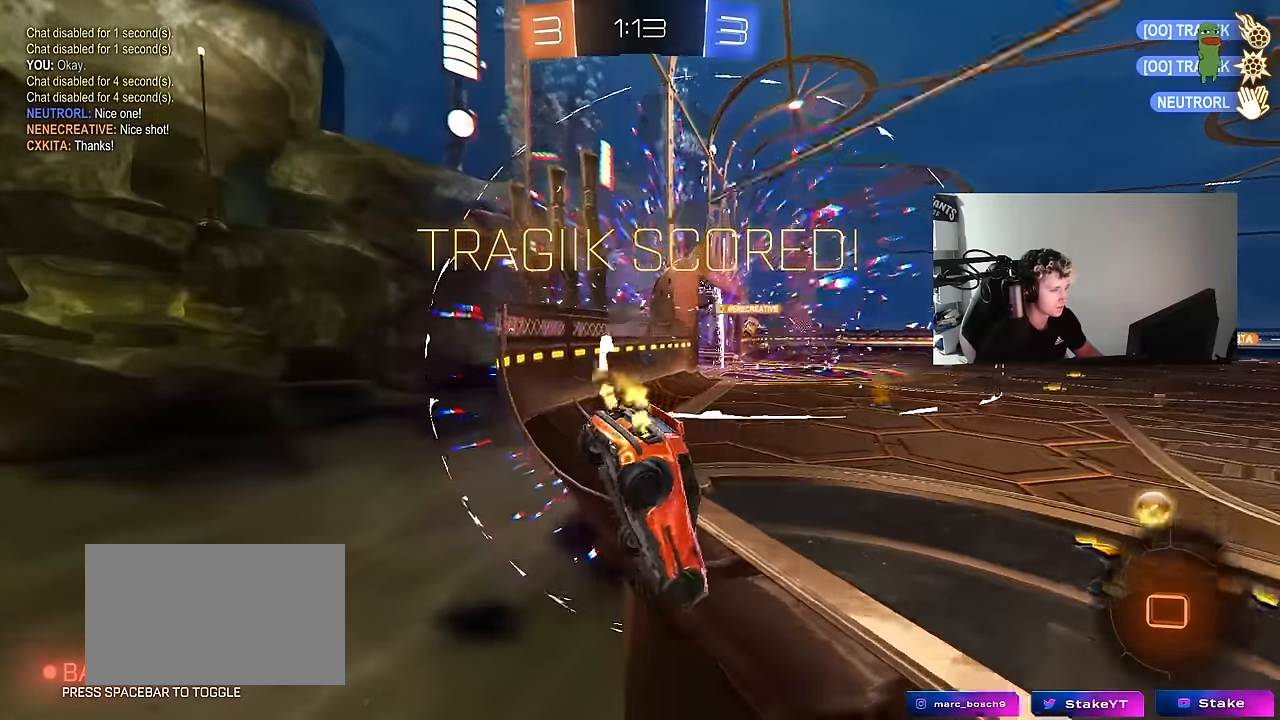
Gameplay with keyboard and mouse; each line is a JSON object with the keys and mouse buttons held at the frame after it. "events" lists presses ("down") and releases ("up") of "1", "2", "3", "4", "5", "a", "alt", "c", "caps_lock", "ctrl", "d", "e", "f", "g", "q", "r", "s", "shift", "space", "t", "tab", "v", "w", "x", "z", "mouse_left", "mouse_wheel" and "mouse_right" between this image and that frame as [ms after this image, input, new state], when the widget could be followed in between. "mouse_left", "mouse_wheel", "mouse_right" = the "left", "wheel", "right" buttons of the "mouse" list. No other keys are recorded. "wheel" means that the mouse wheel is clicked or scrolled. "mouse_move" is the direction in which the mouse moves at that frame (one of eight, or "still"), when it could be read.
{"keys": ["a", "w"], "mouse": ["left", "right"], "mouse_move": "still", "events": [[50, "d", "up"], [50, "tab", "down"], [283, "tab", "up"], [366, "a", "down"], [416, "mouse_left", "down"], [416, "mouse_right", "down"]]}
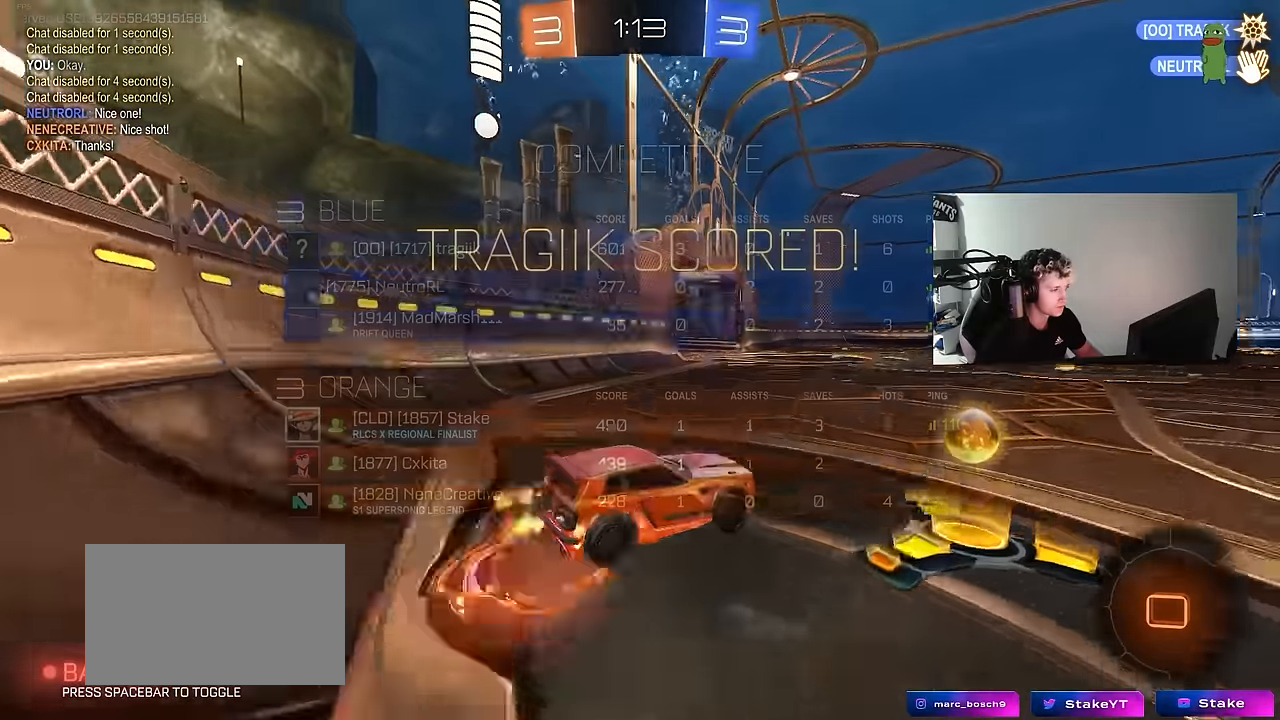
{"keys": [], "mouse": ["right"], "mouse_move": "still", "events": [[16, "a", "up"], [16, "d", "down"], [16, "mouse_right", "up"], [16, "shift", "down"], [66, "mouse_right", "down"], [150, "s", "down"], [150, "w", "up"], [250, "mouse_left", "up"], [250, "mouse_right", "up"], [350, "mouse_right", "down"], [383, "d", "up"], [383, "s", "up"], [433, "shift", "up"]]}
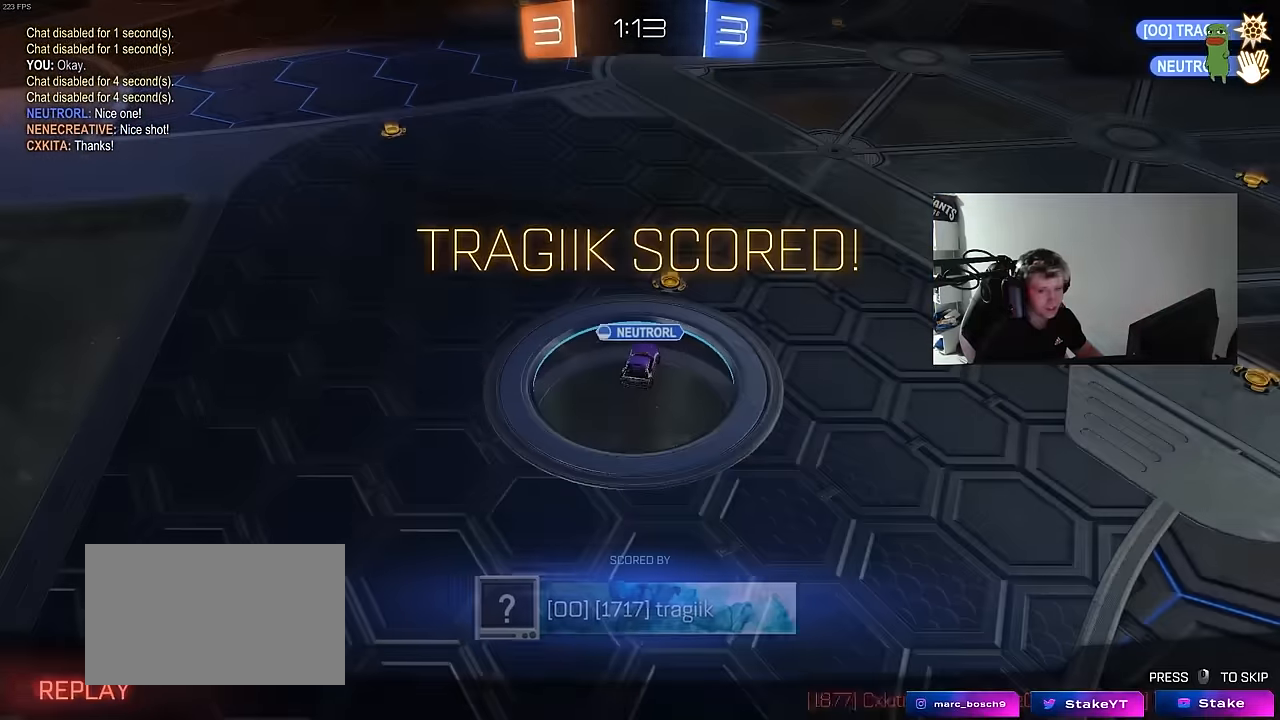
{"keys": [], "mouse": ["right"], "mouse_move": "up", "events": [[33, "mouse_right", "up"], [83, "mouse_right", "down"], [216, "mouse_right", "up"], [266, "mouse_right", "down"]]}
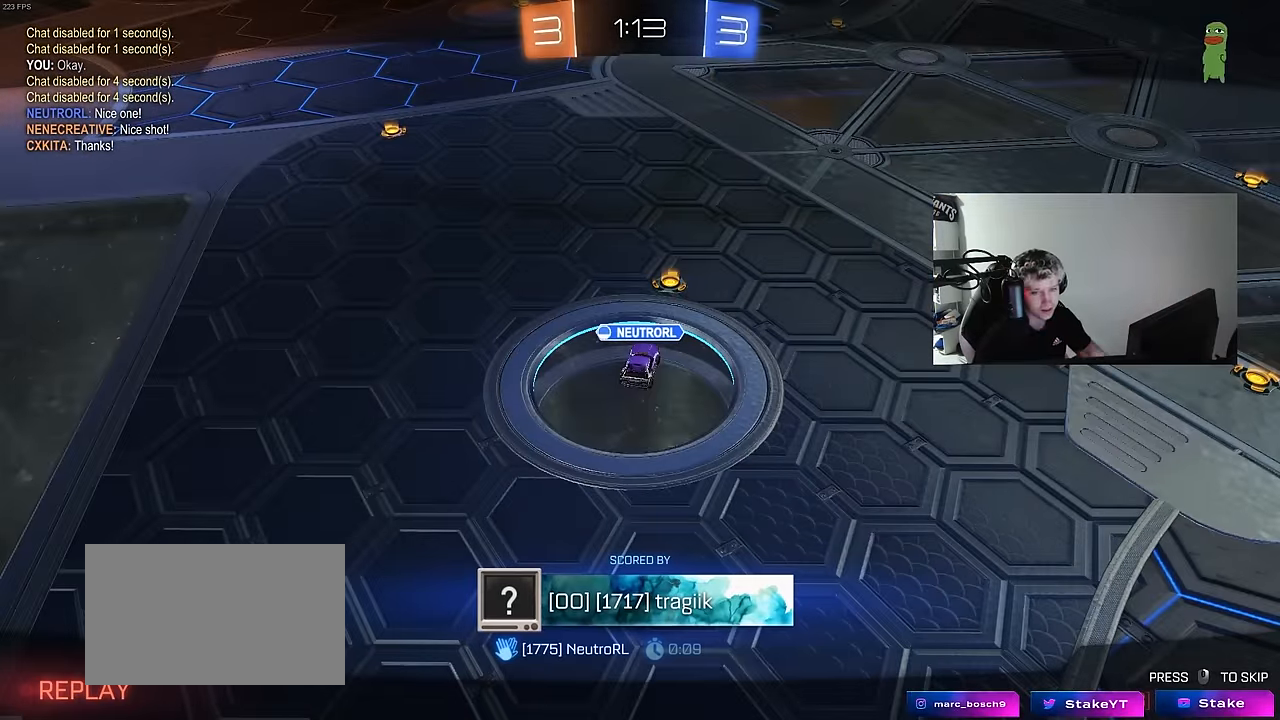
{"keys": [], "mouse": ["right"], "mouse_move": "still", "events": [[333, "mouse_right", "up"], [366, "mouse_right", "down"]]}
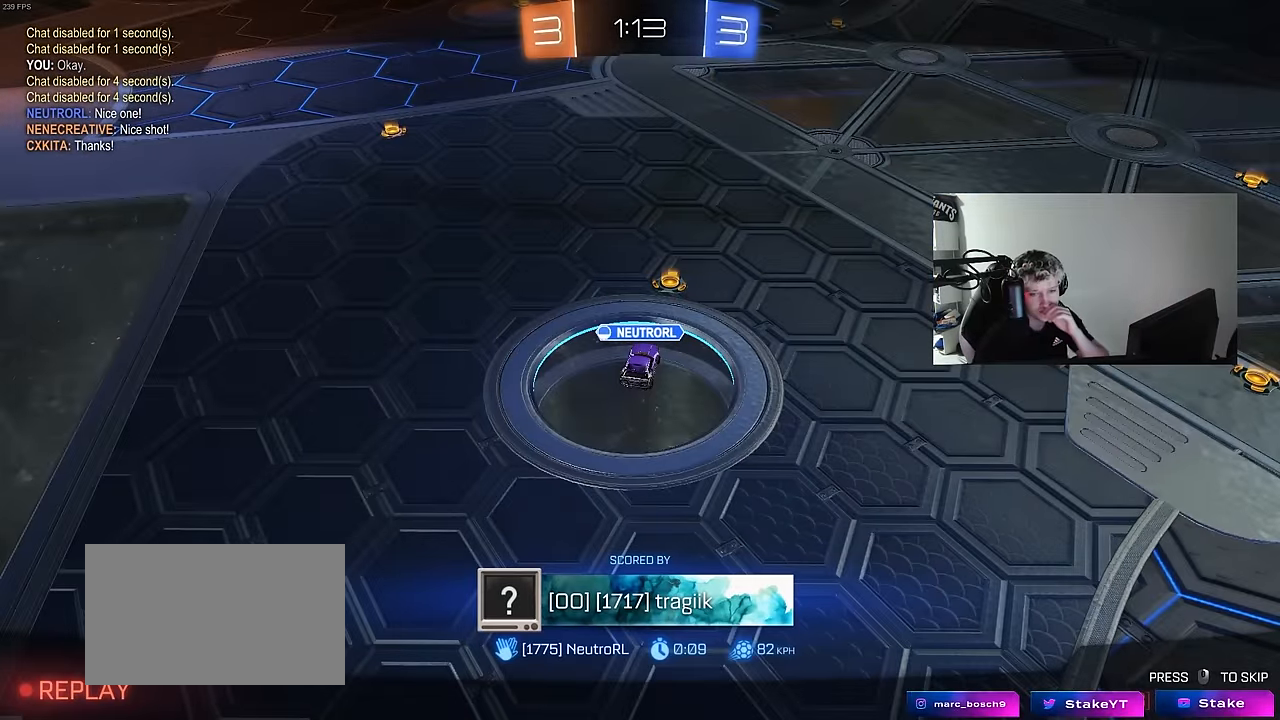
{"keys": [], "mouse": ["right"], "mouse_move": "still", "events": [[66, "mouse_right", "up"], [100, "mouse_right", "down"], [300, "mouse_right", "up"], [383, "mouse_right", "down"]]}
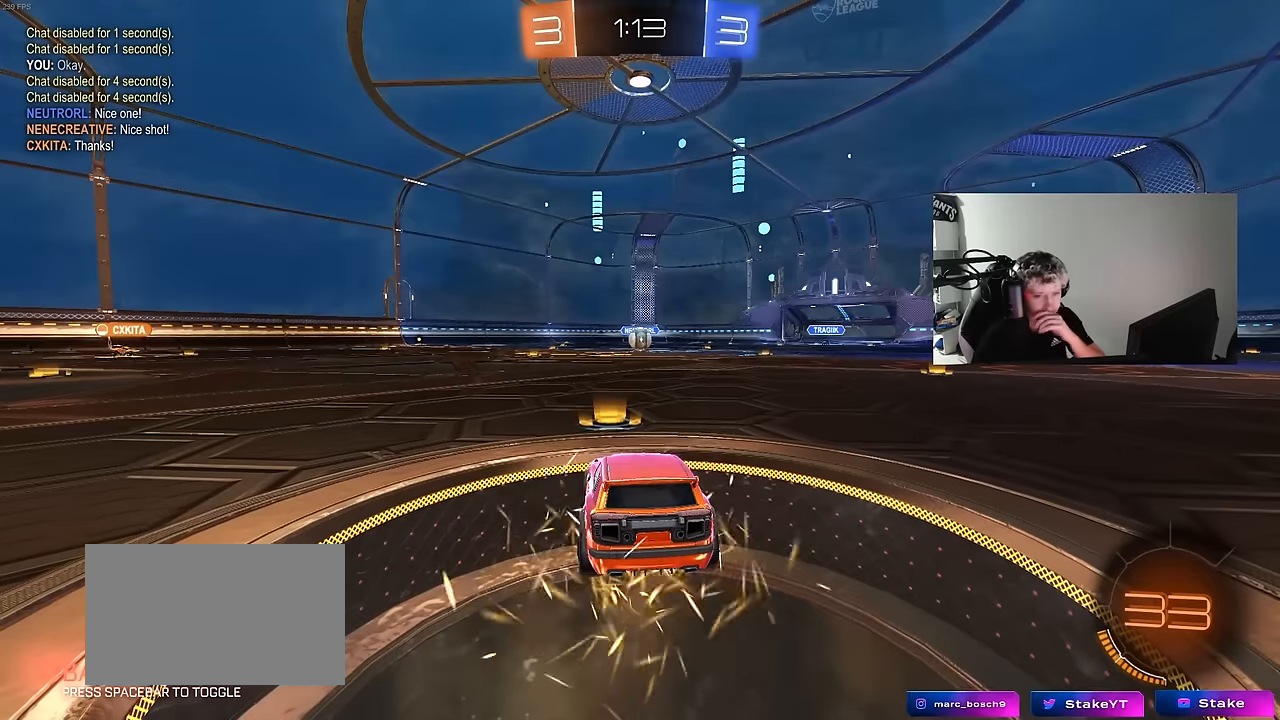
{"keys": [], "mouse": [], "mouse_move": "still", "events": [[83, "mouse_right", "up"], [117, "mouse_right", "down"], [350, "mouse_right", "up"]]}
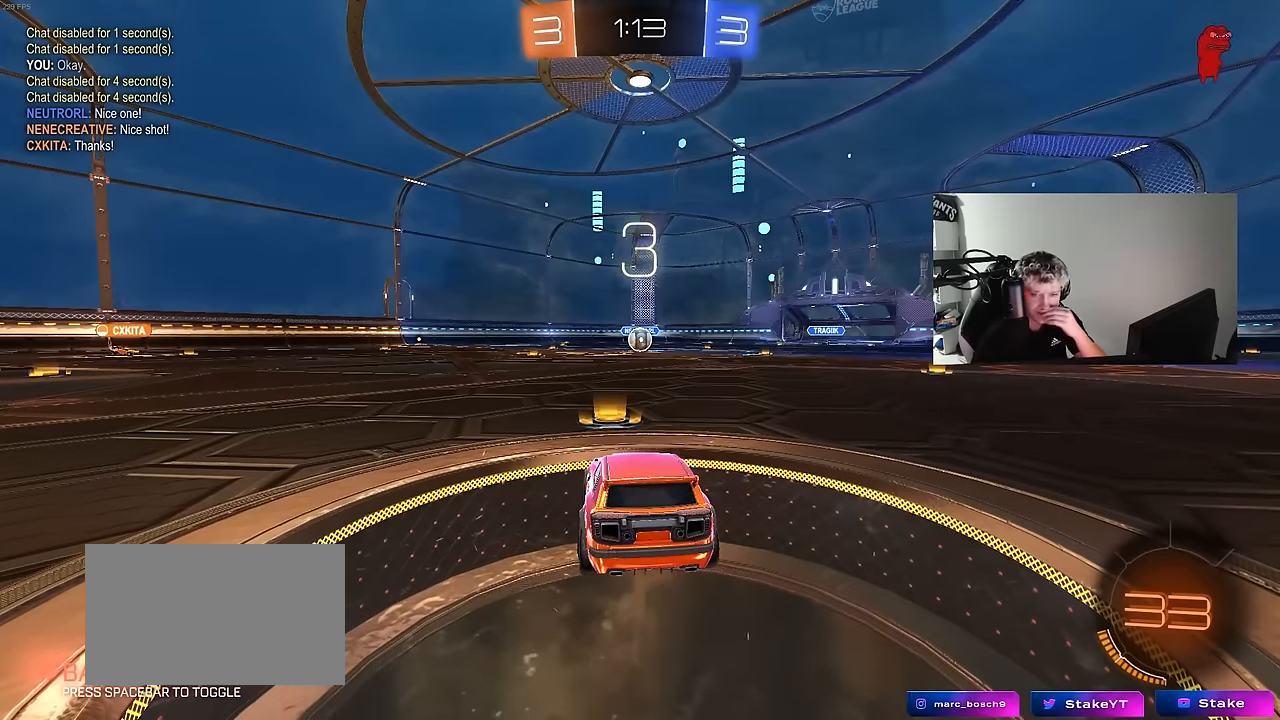
{"keys": [], "mouse": ["right"], "mouse_move": "still", "events": [[383, "mouse_right", "down"]]}
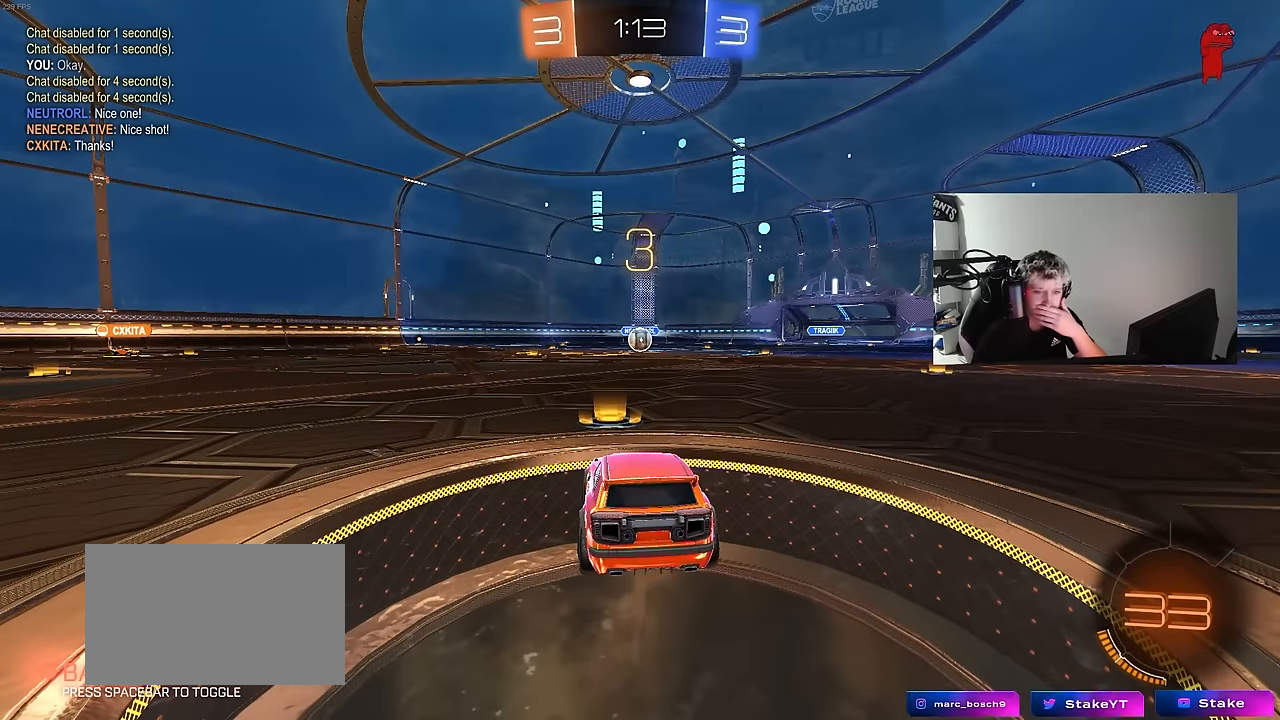
{"keys": [], "mouse": ["left"], "mouse_move": "up-left", "events": [[17, "mouse_right", "up"], [200, "mouse_left", "down"]]}
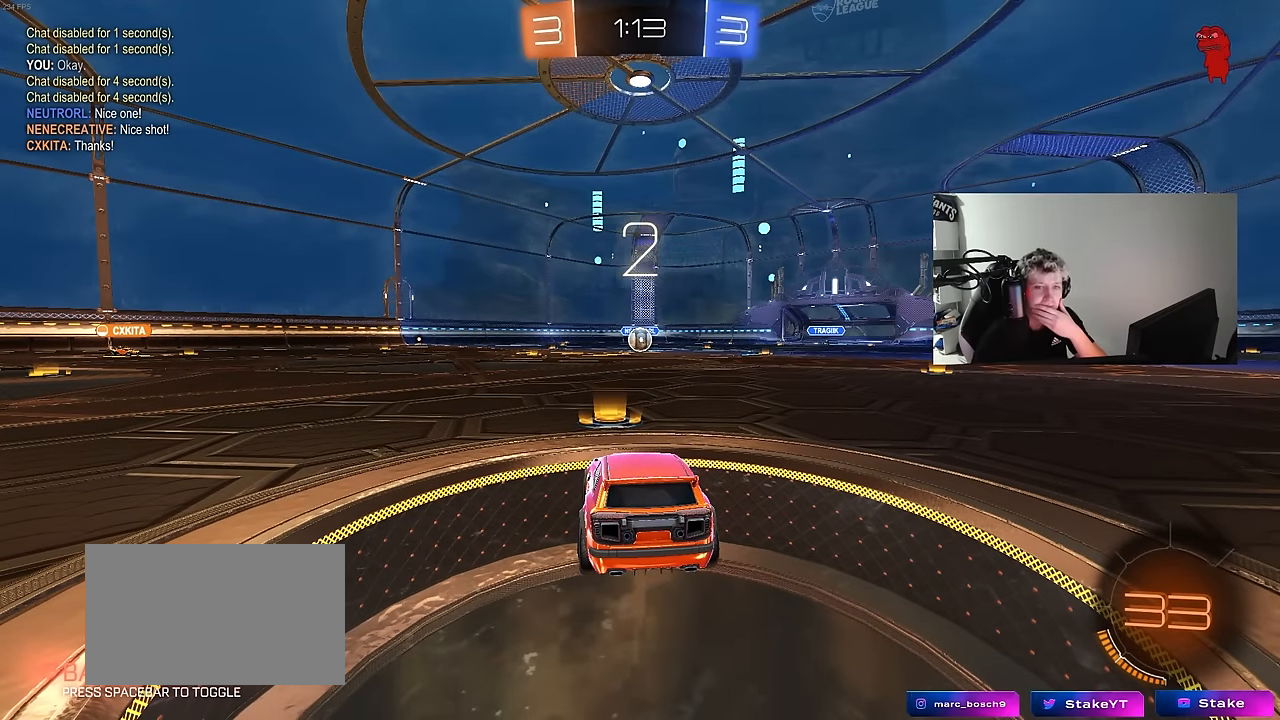
{"keys": [], "mouse": ["left"], "mouse_move": "right", "events": []}
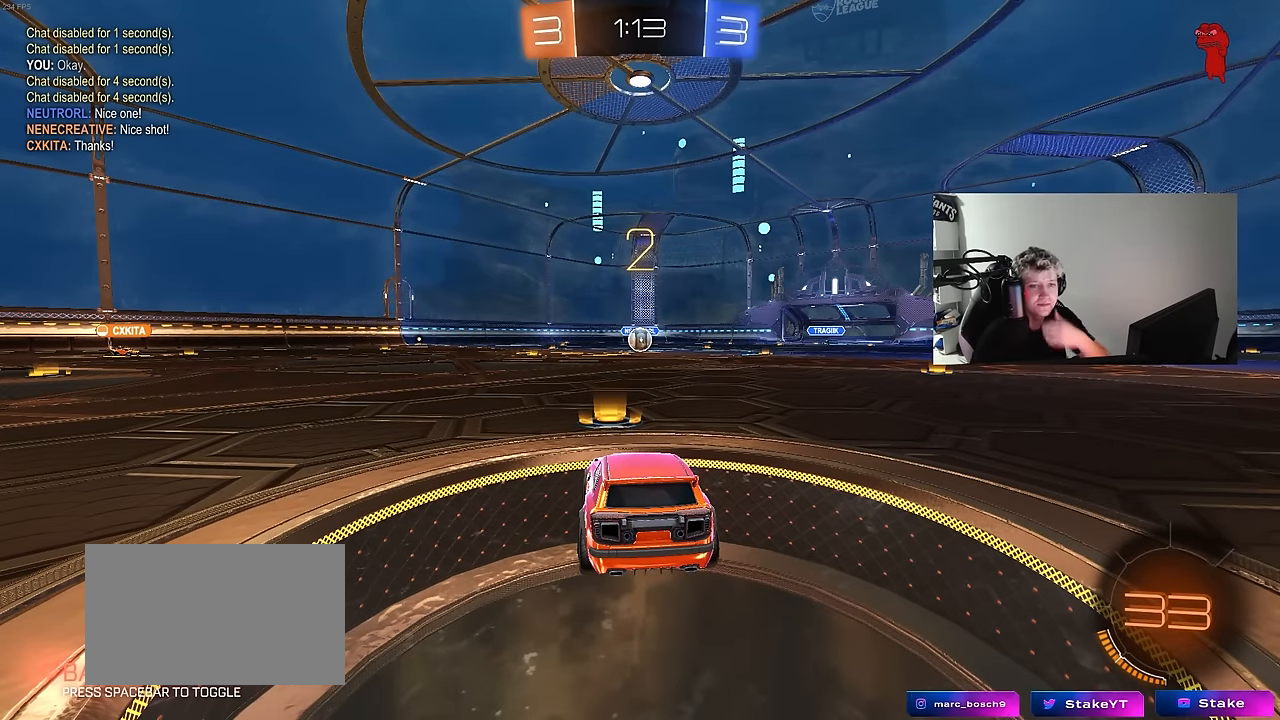
{"keys": [], "mouse": ["left"], "mouse_move": "up-left", "events": []}
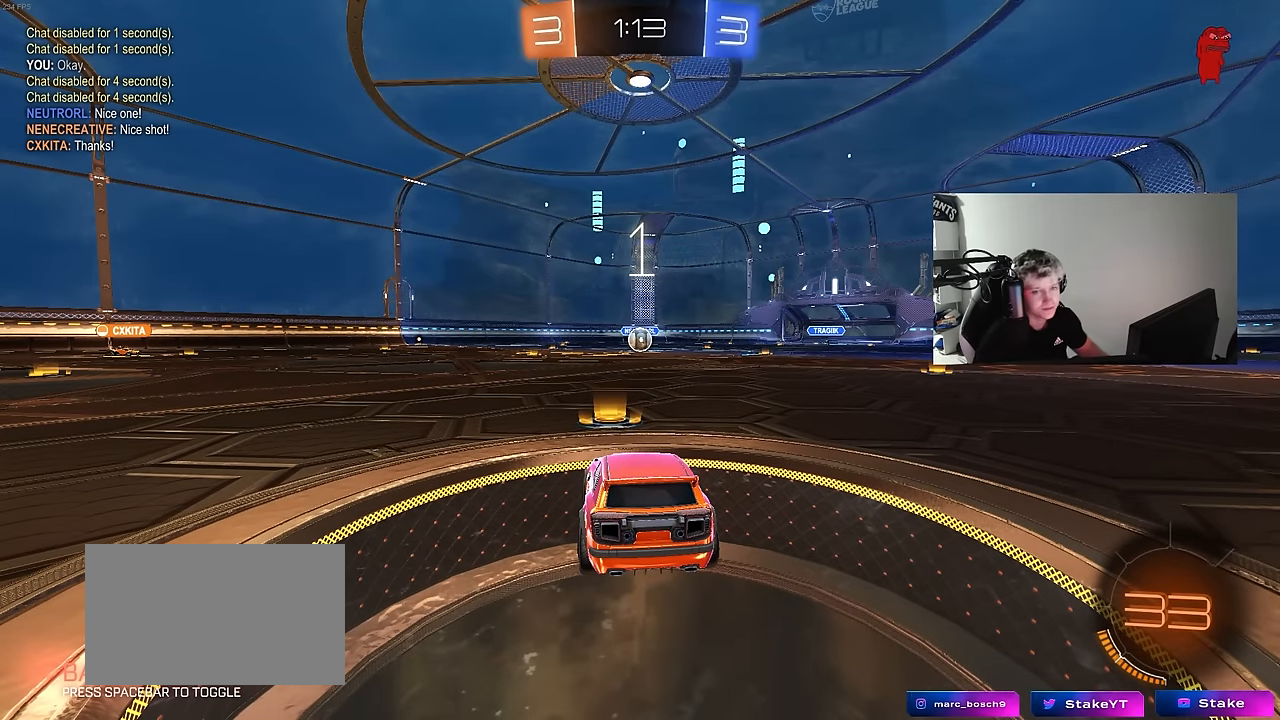
{"keys": ["w"], "mouse": ["left"], "mouse_move": "left", "events": [[100, "w", "down"]]}
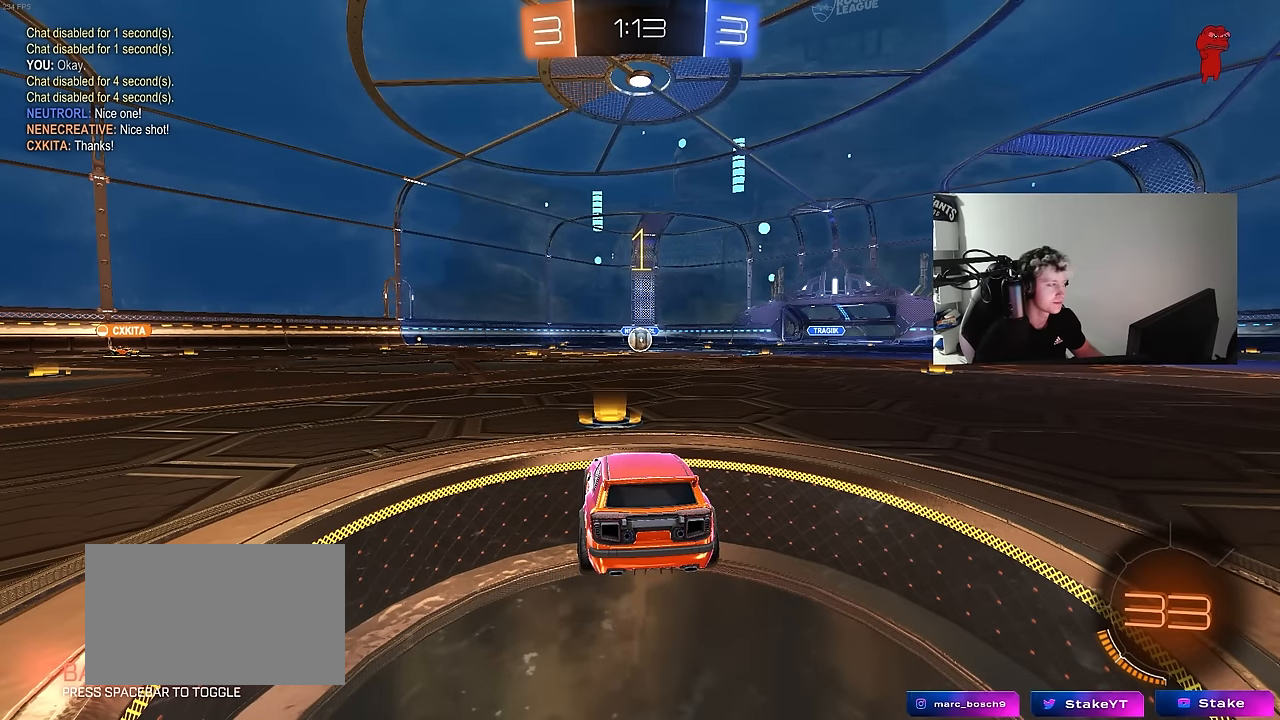
{"keys": ["w"], "mouse": [], "mouse_move": "still", "events": [[117, "mouse_left", "up"], [117, "w", "up"], [400, "w", "down"]]}
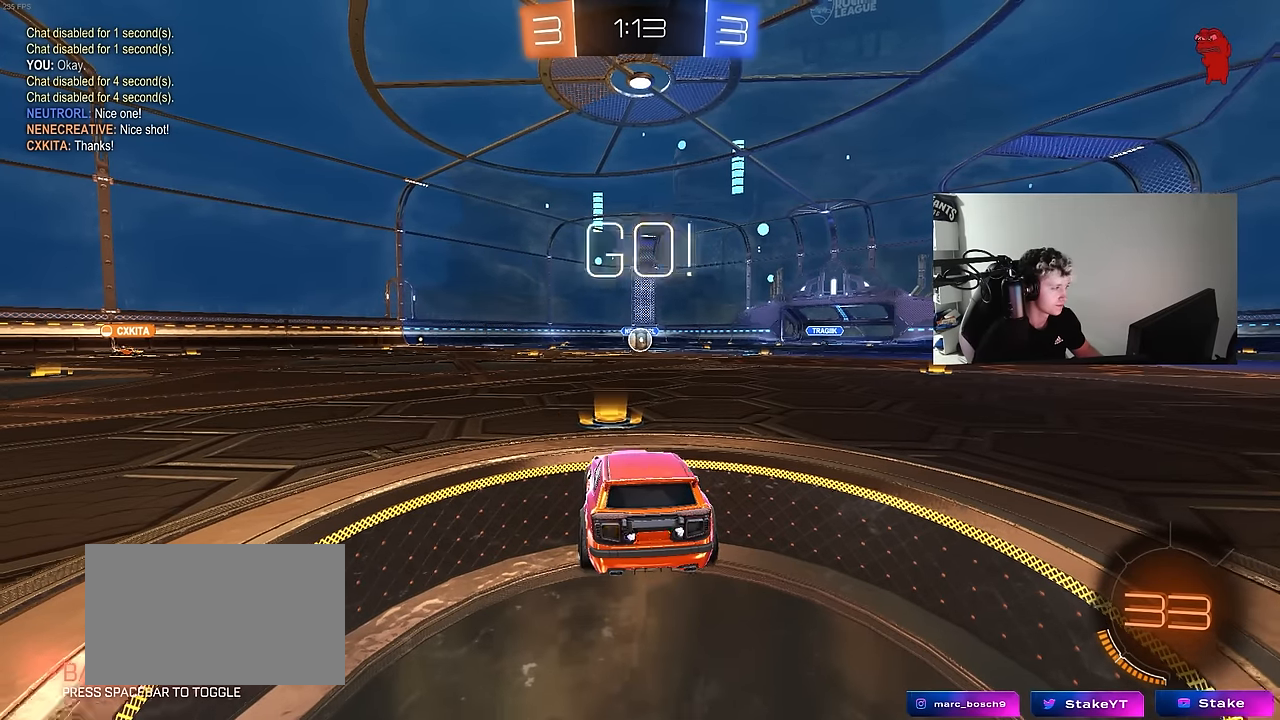
{"keys": ["s"], "mouse": ["right"], "mouse_move": "still", "events": [[50, "w", "up"], [83, "s", "down"], [133, "a", "down"], [333, "a", "up"], [417, "mouse_right", "down"]]}
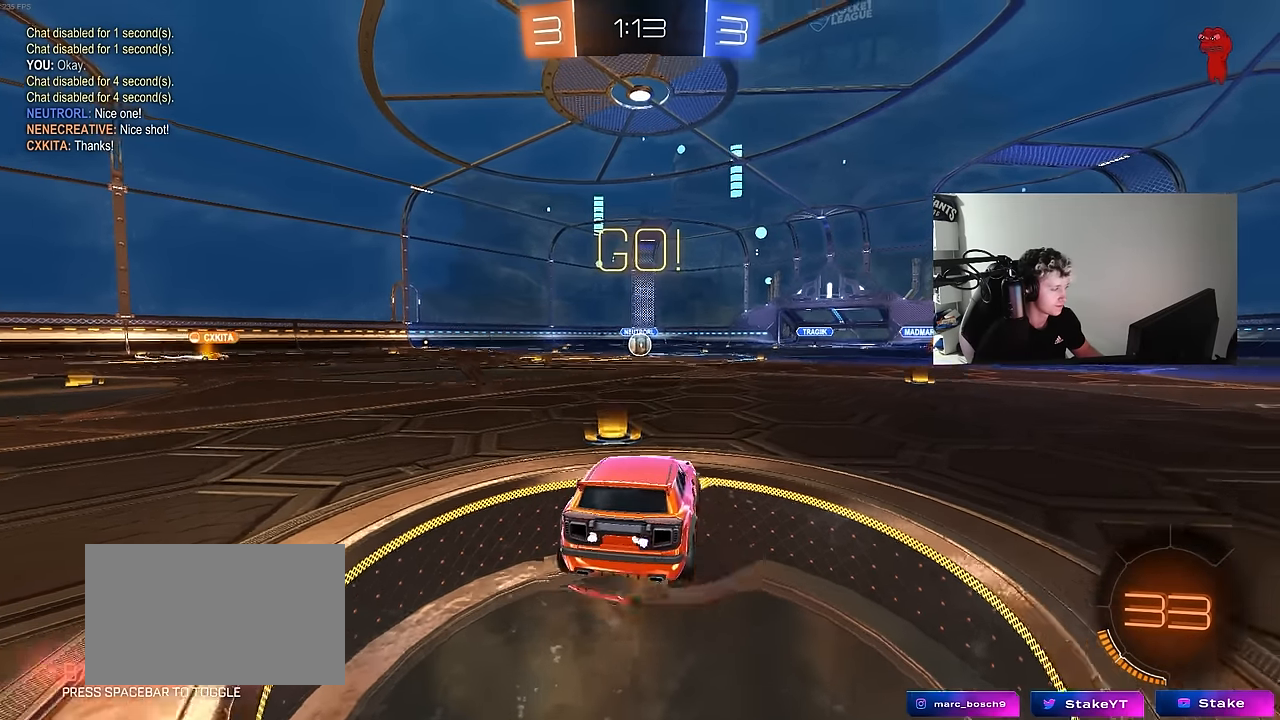
{"keys": ["d", "shift", "w"], "mouse": ["left"], "mouse_move": "still", "events": [[17, "mouse_right", "up"], [67, "mouse_right", "down"], [250, "mouse_right", "up"], [250, "s", "up"], [250, "shift", "down"], [300, "d", "down"], [300, "mouse_left", "down"], [350, "w", "down"]]}
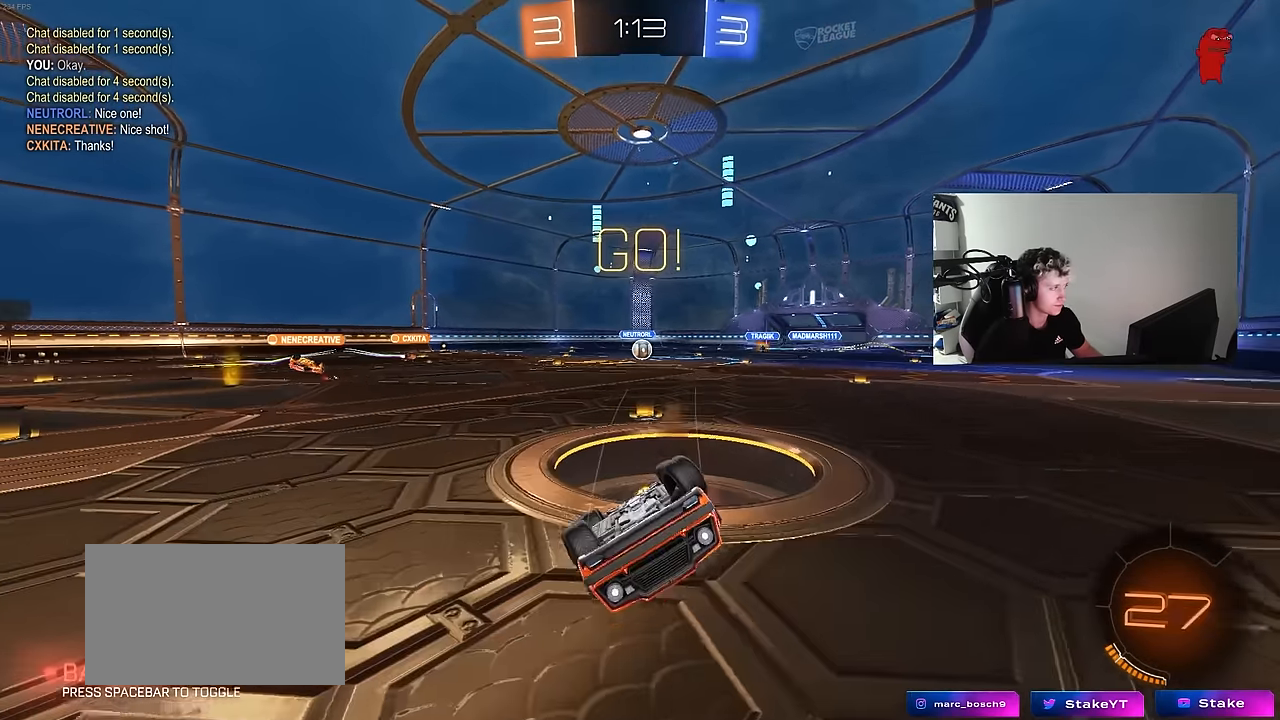
{"keys": ["a", "w"], "mouse": [], "mouse_move": "still", "events": [[317, "shift", "up"], [400, "d", "up"], [400, "mouse_left", "up"], [500, "a", "down"]]}
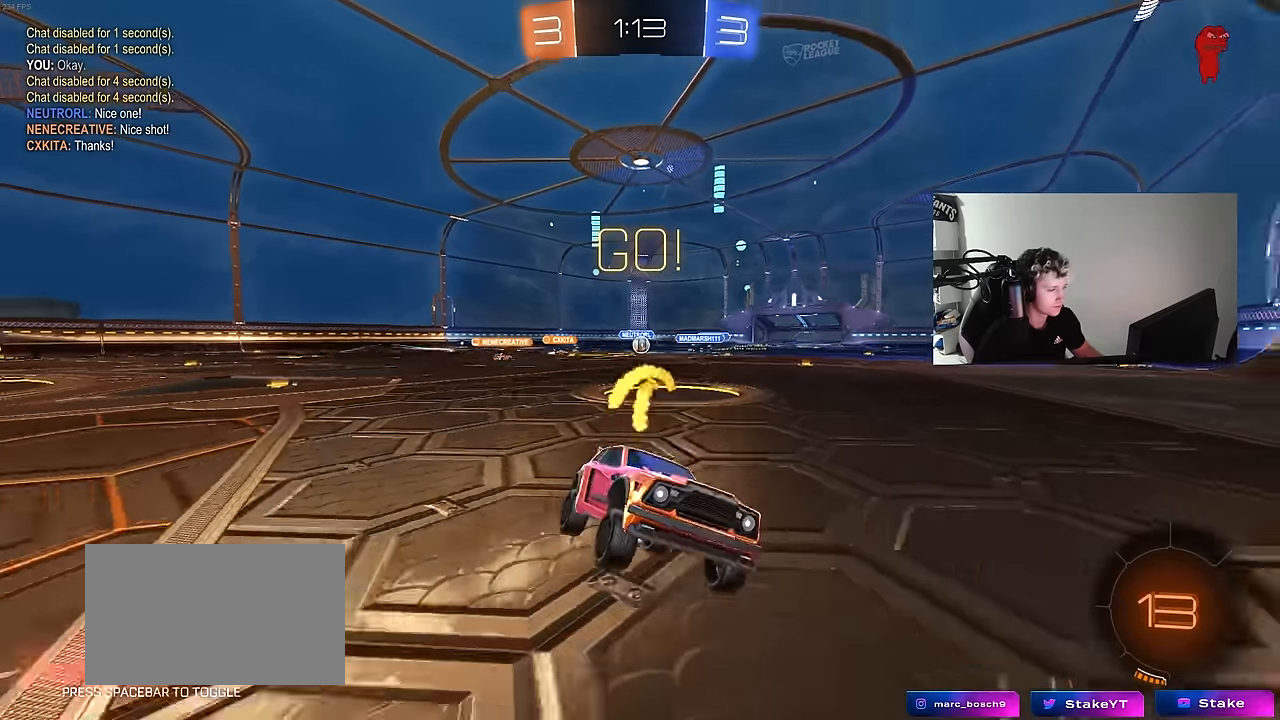
{"keys": ["a", "shift", "w"], "mouse": [], "mouse_move": "still", "events": [[133, "shift", "down"], [233, "shift", "up"], [467, "shift", "down"]]}
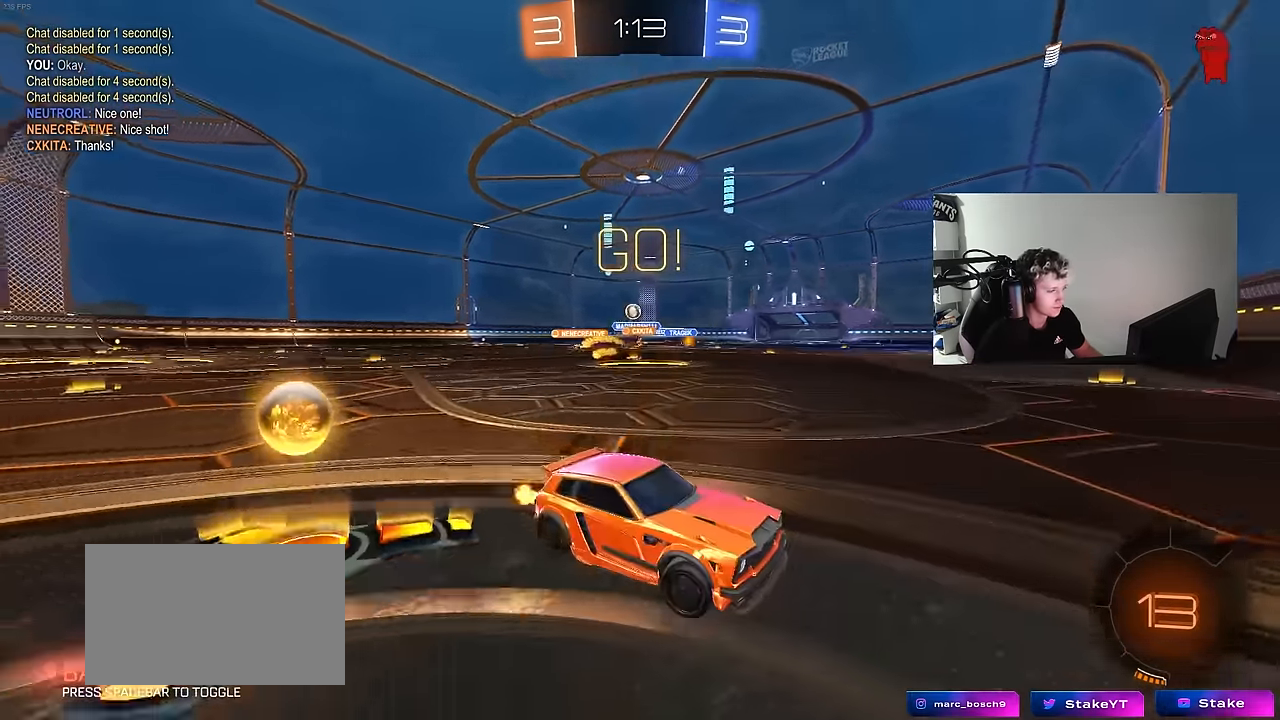
{"keys": ["a", "w"], "mouse": [], "mouse_move": "still", "events": [[66, "shift", "up"], [200, "shift", "down"], [300, "shift", "up"]]}
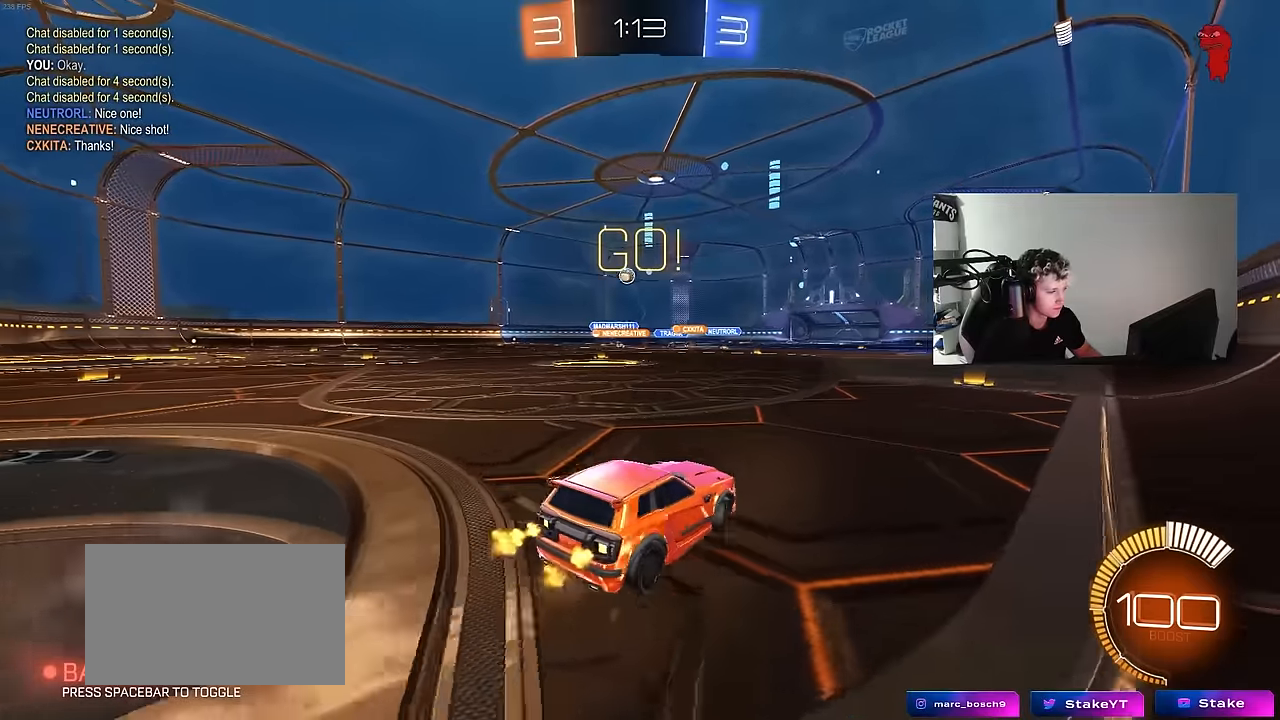
{"keys": ["w"], "mouse": ["left"], "mouse_move": "still", "events": [[266, "a", "up"], [266, "mouse_left", "down"], [450, "a", "down"], [500, "a", "up"]]}
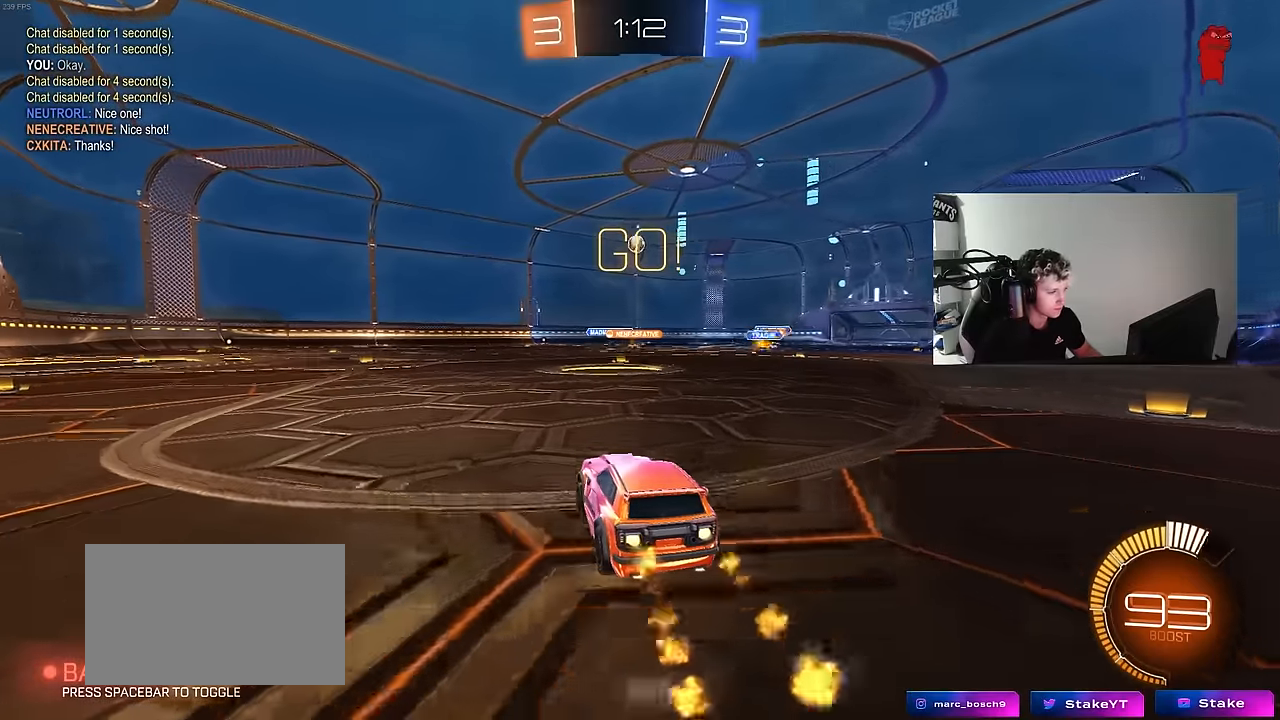
{"keys": ["w"], "mouse": [], "mouse_move": "still", "events": [[416, "mouse_left", "up"]]}
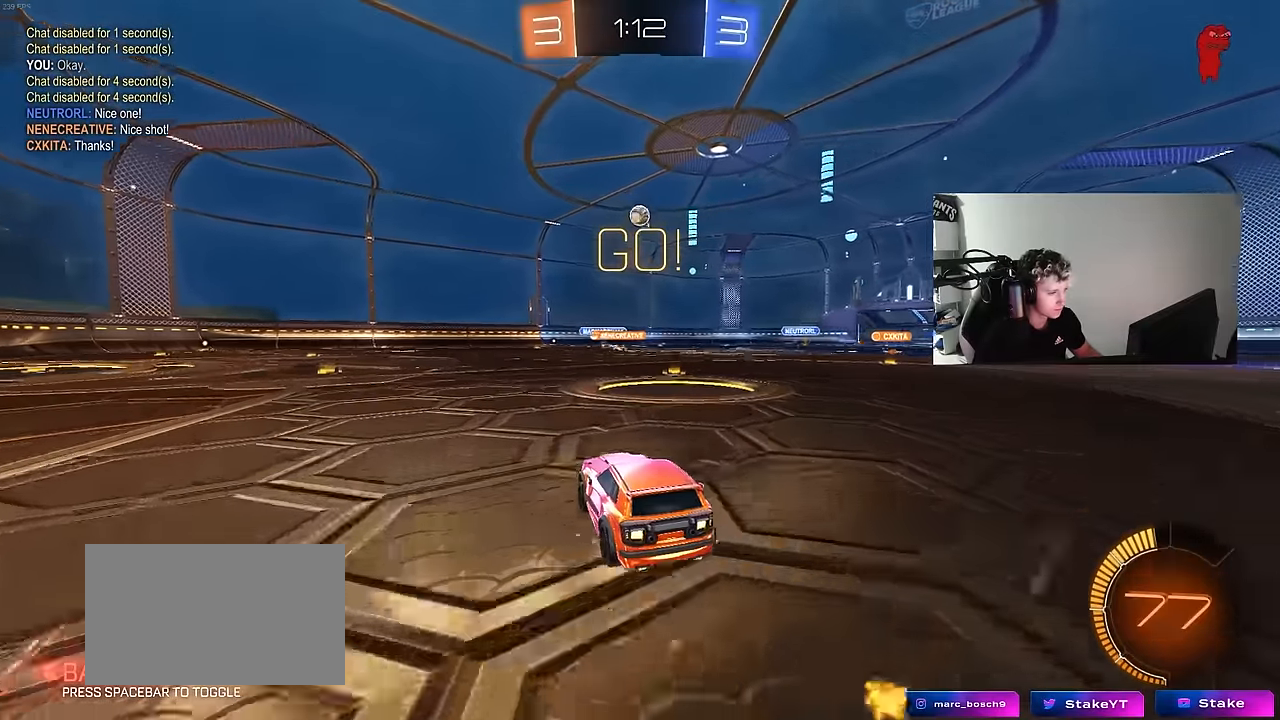
{"keys": ["w"], "mouse": [], "mouse_move": "still", "events": [[16, "a", "down"], [66, "a", "up"], [150, "mouse_left", "down"], [350, "a", "down"], [383, "mouse_left", "up"], [433, "a", "up"]]}
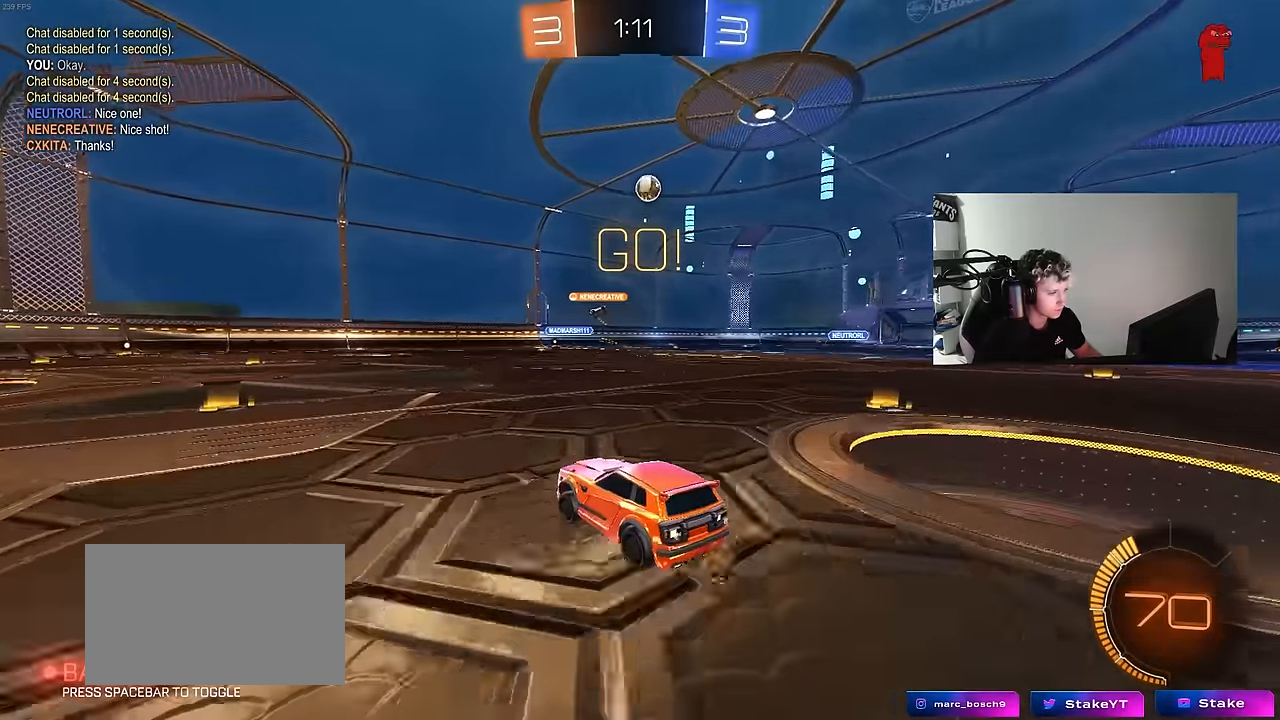
{"keys": ["d"], "mouse": [], "mouse_move": "still", "events": [[83, "d", "down"], [216, "d", "up"], [316, "a", "down"], [400, "a", "up"], [450, "d", "down"], [450, "w", "up"]]}
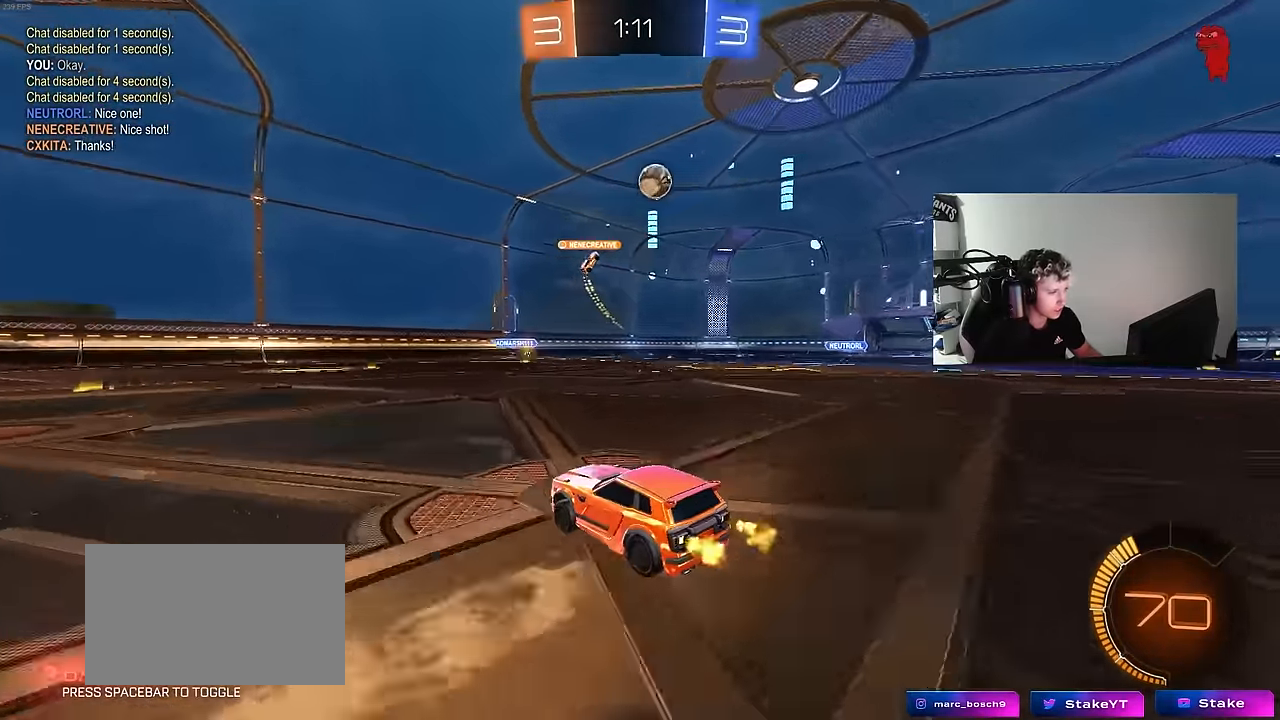
{"keys": [], "mouse": [], "mouse_move": "still", "events": [[233, "shift", "down"], [333, "shift", "up"], [366, "a", "down"], [366, "d", "up"], [466, "a", "up"]]}
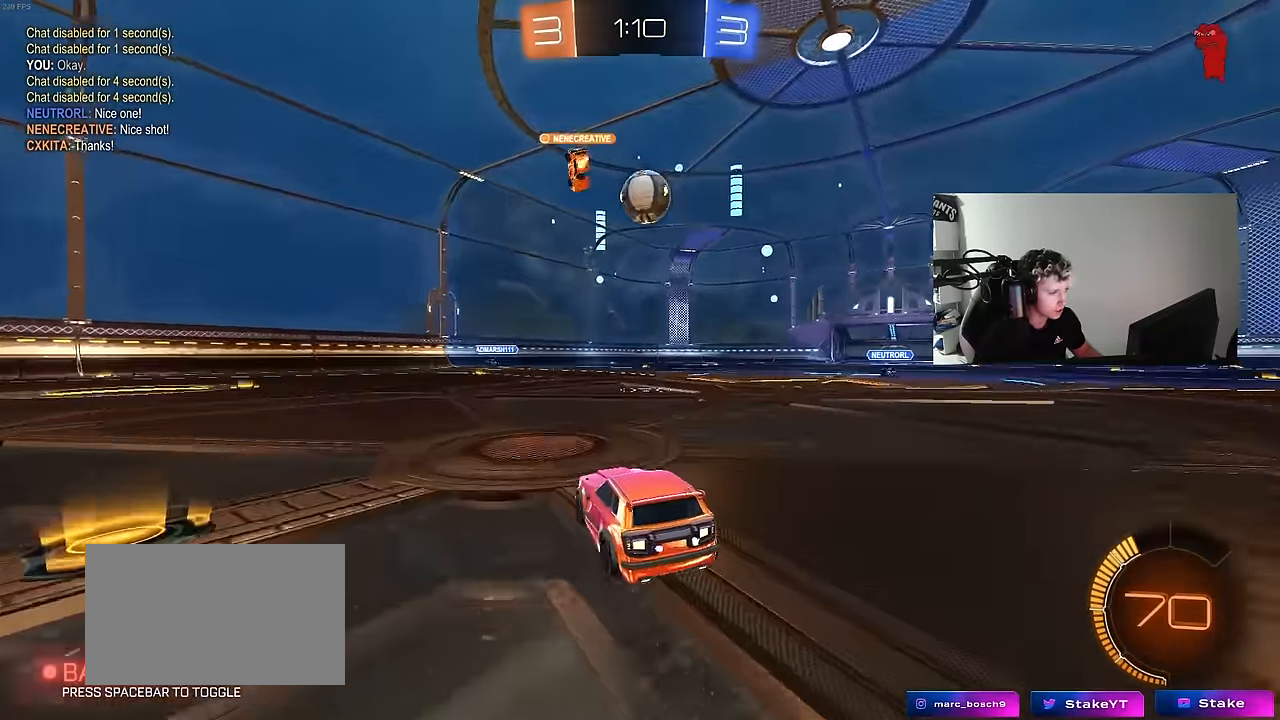
{"keys": ["d", "w"], "mouse": [], "mouse_move": "still", "events": [[16, "w", "down"], [200, "mouse_left", "down"], [250, "d", "down"], [350, "d", "up"], [433, "d", "down"], [483, "mouse_left", "up"]]}
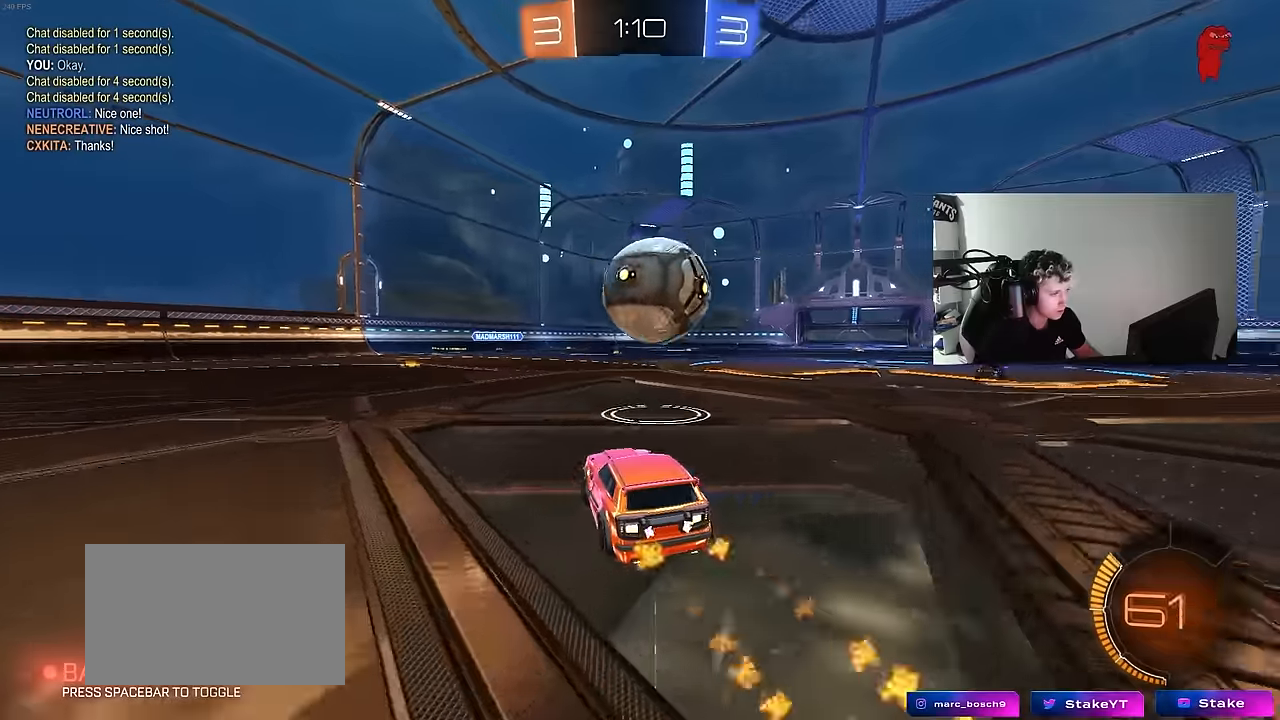
{"keys": ["a", "s", "shift"], "mouse": ["right"], "mouse_move": "still", "events": [[33, "w", "up"], [133, "mouse_left", "down"], [133, "mouse_right", "down"], [133, "s", "down"], [217, "a", "down"], [217, "d", "up"], [217, "shift", "down"], [267, "a", "up"], [267, "s", "up"], [317, "mouse_right", "up"], [317, "shift", "up"], [367, "mouse_right", "down"], [400, "a", "down"], [400, "shift", "down"], [450, "s", "down"], [500, "mouse_left", "up"]]}
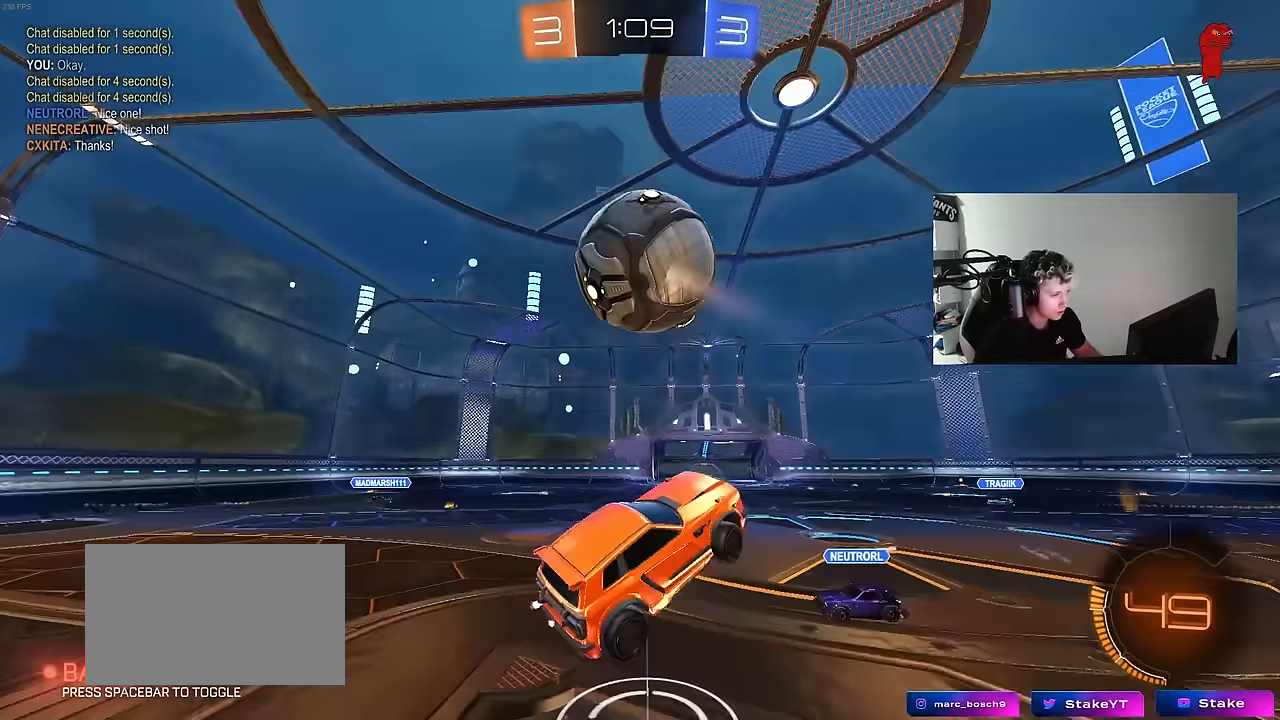
{"keys": ["a", "shift", "w"], "mouse": ["left"], "mouse_move": "still", "events": [[50, "mouse_right", "up"], [100, "d", "down"], [100, "shift", "up"], [133, "d", "up"], [133, "shift", "down"], [183, "mouse_left", "down"], [233, "s", "up"], [283, "s", "down"], [383, "s", "up"], [467, "w", "down"]]}
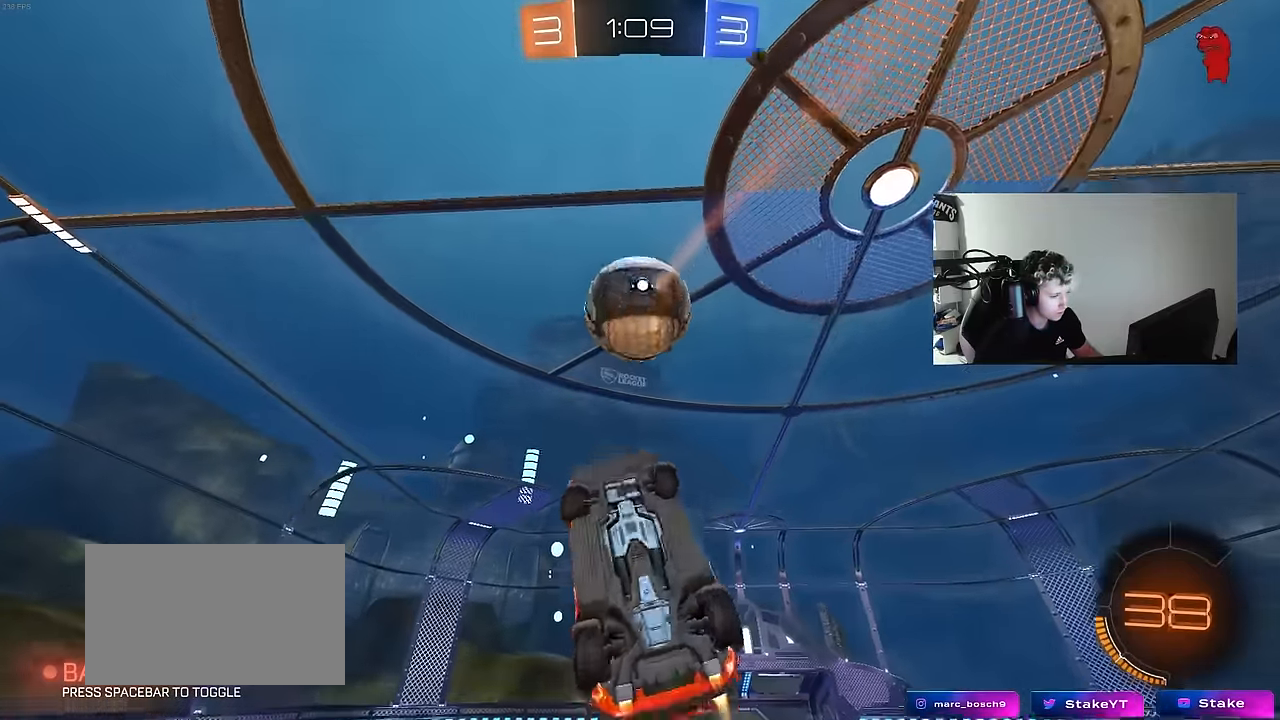
{"keys": ["a", "shift"], "mouse": [], "mouse_move": "still", "events": [[100, "w", "up"], [200, "s", "down"], [250, "mouse_left", "up"], [383, "s", "up"]]}
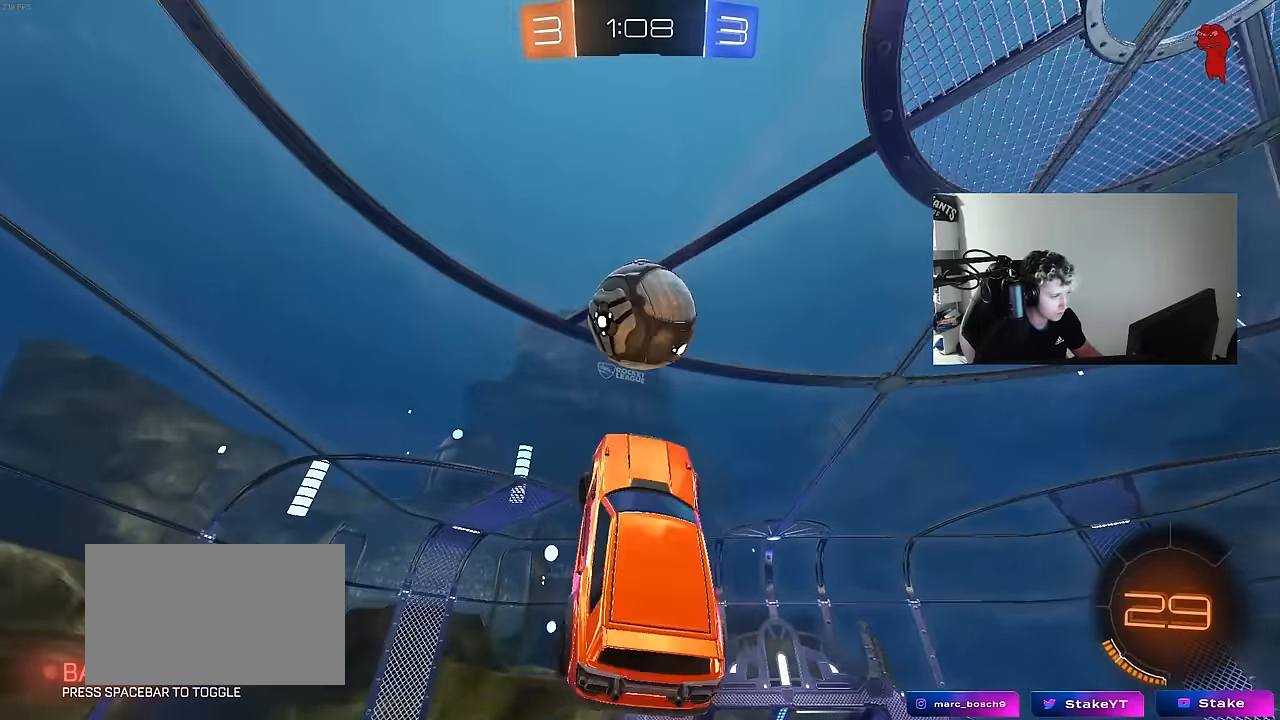
{"keys": [], "mouse": ["left"], "mouse_move": "still", "events": [[33, "a", "up"], [83, "d", "down"], [83, "shift", "up"], [117, "w", "down"], [167, "d", "up"], [267, "w", "up"], [367, "a", "down"], [400, "mouse_left", "down"], [500, "a", "up"]]}
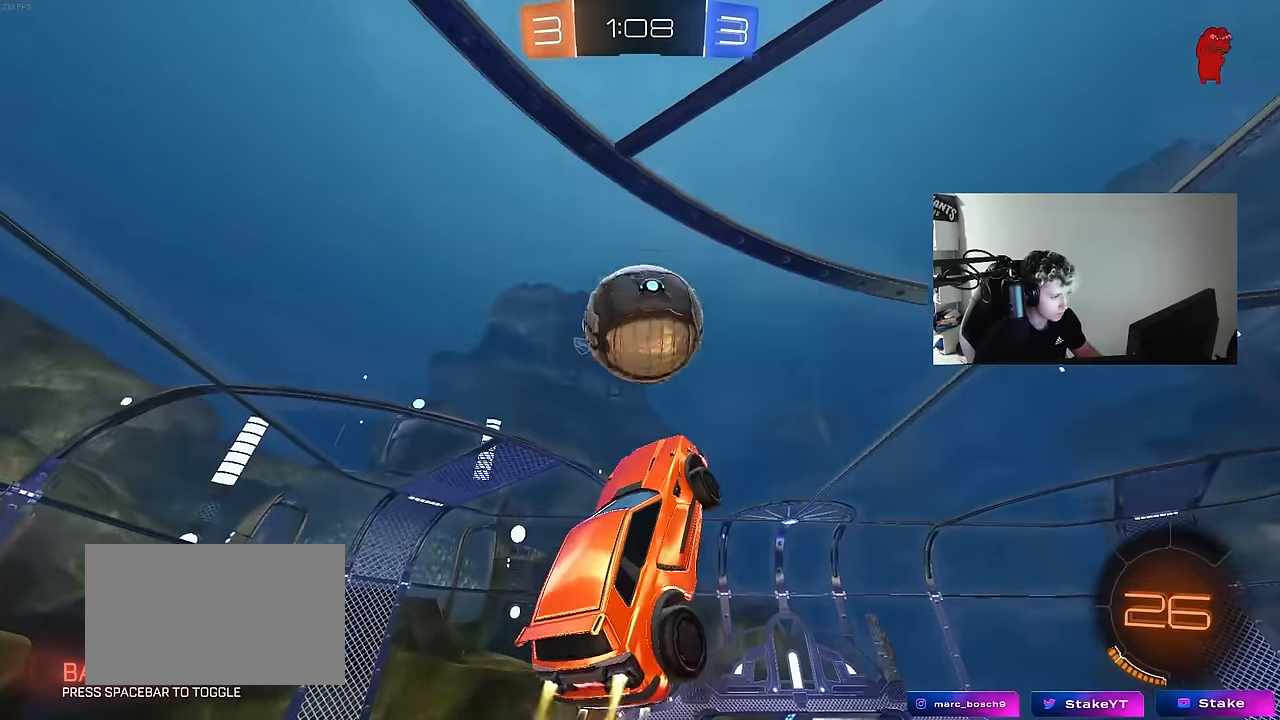
{"keys": ["a", "s"], "mouse": [], "mouse_move": "still", "events": [[133, "mouse_left", "up"], [233, "shift", "down"], [283, "a", "down"], [417, "s", "down"], [467, "shift", "up"]]}
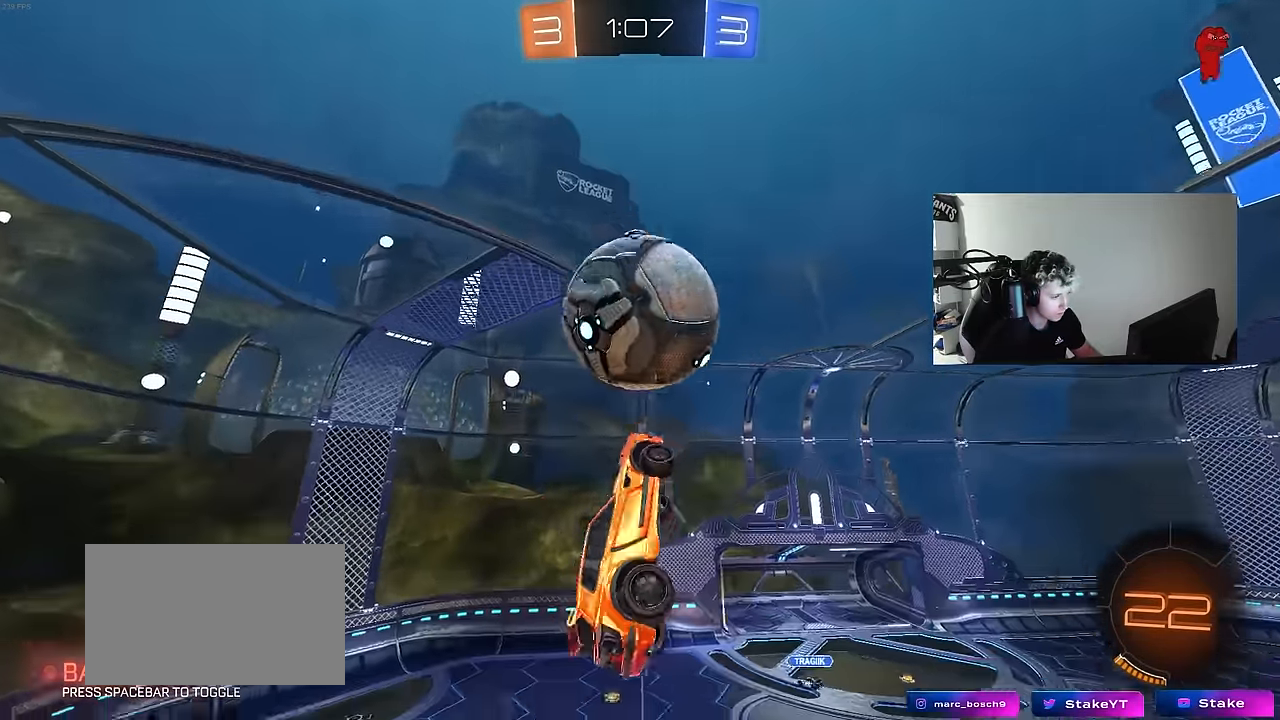
{"keys": ["d", "w"], "mouse": [], "mouse_move": "still", "events": [[150, "mouse_left", "down"], [200, "a", "up"], [200, "s", "up"], [250, "mouse_left", "up"], [300, "a", "down"], [383, "a", "up"], [433, "w", "down"], [483, "d", "down"]]}
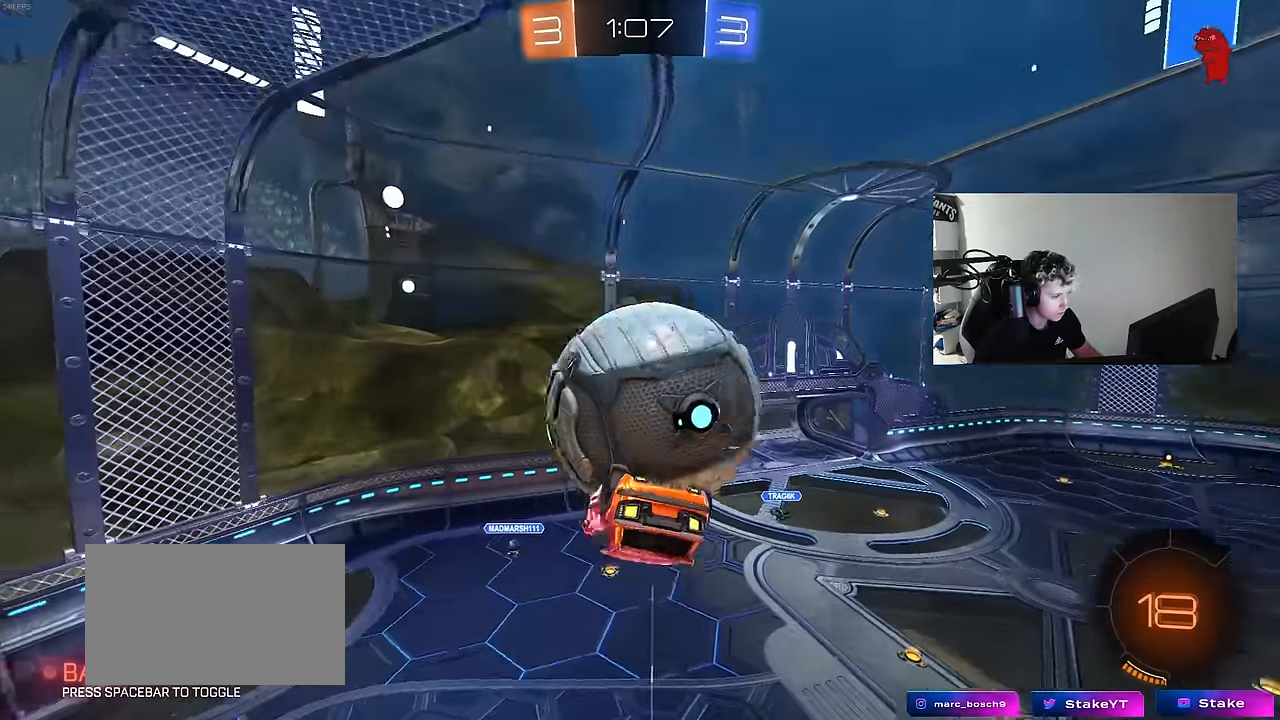
{"keys": ["a", "d", "s", "shift"], "mouse": ["left"], "mouse_move": "up", "events": [[33, "mouse_left", "down"], [33, "shift", "down"], [83, "mouse_right", "down"], [217, "s", "down"], [267, "w", "up"], [400, "mouse_right", "up"], [500, "a", "down"]]}